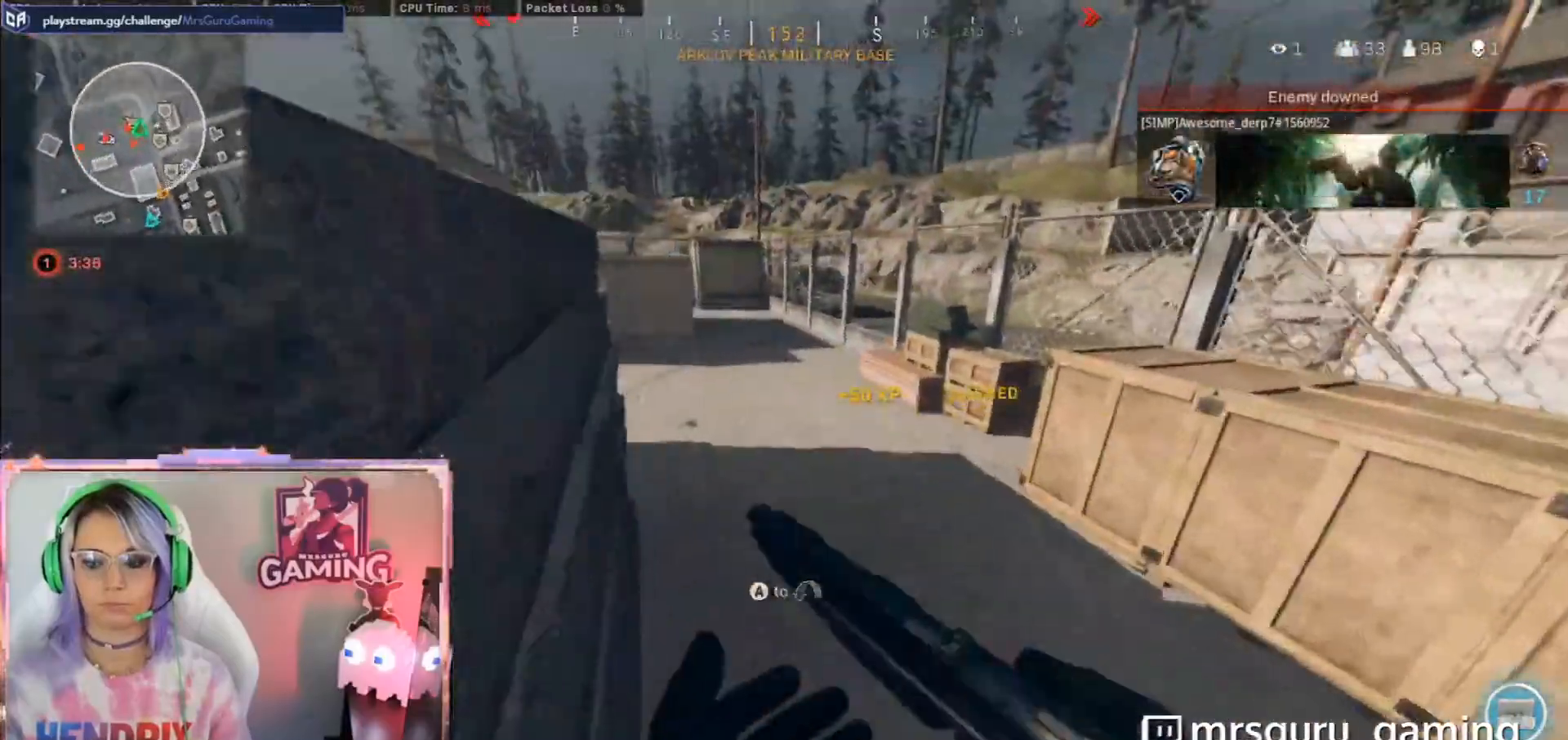
Gameplay with a controller (Xbox layout); each line is a JSON object with the inputs held at the frame after it. "button_events" lists button changes between this image and that frame as [ms after this image, input, new state], when the widget could be followed in between (sticks are given only as held states).
{"buttons": ["L3"], "left_stick": "center", "right_stick": "left", "button_events": []}
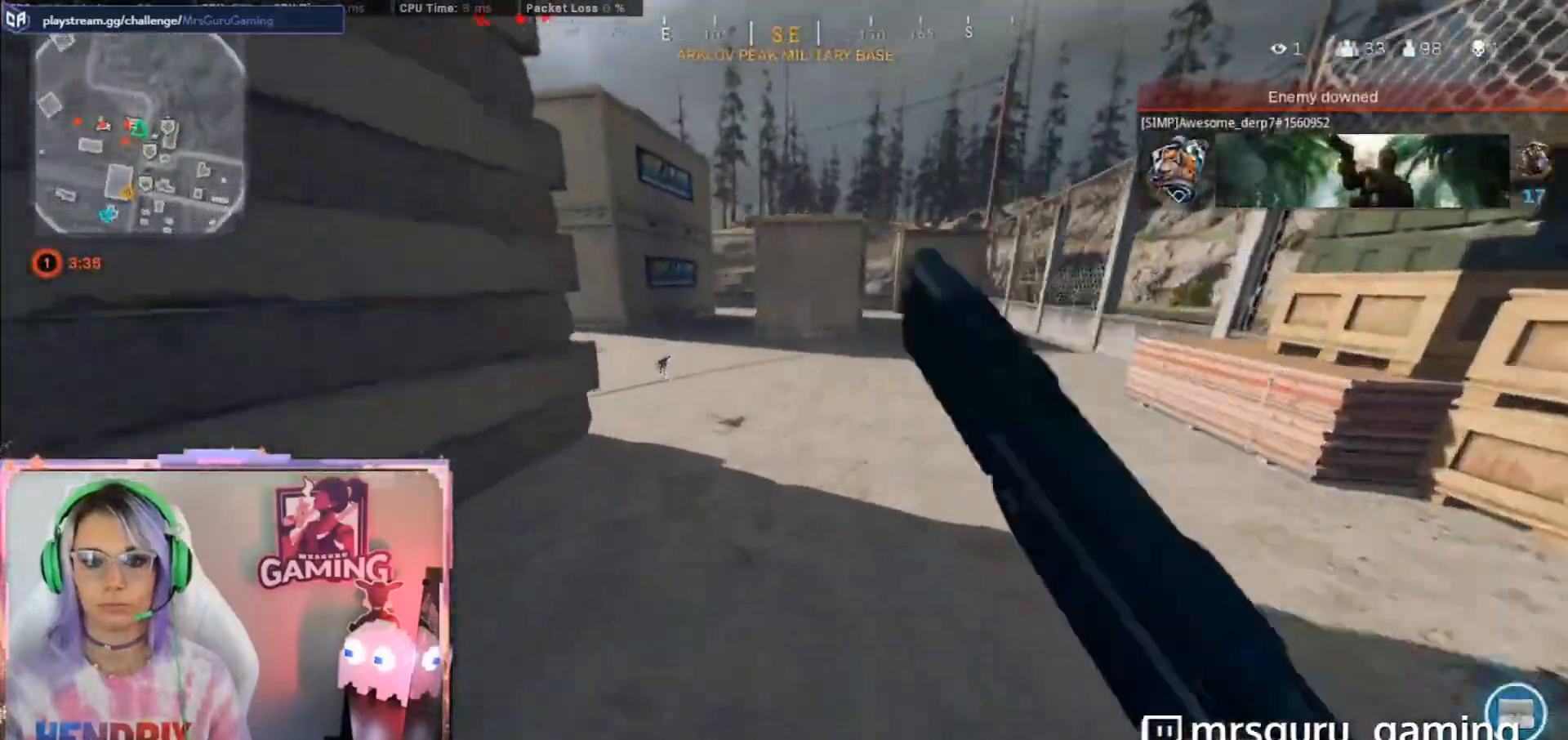
{"buttons": ["L3"], "left_stick": "center", "right_stick": "left", "button_events": []}
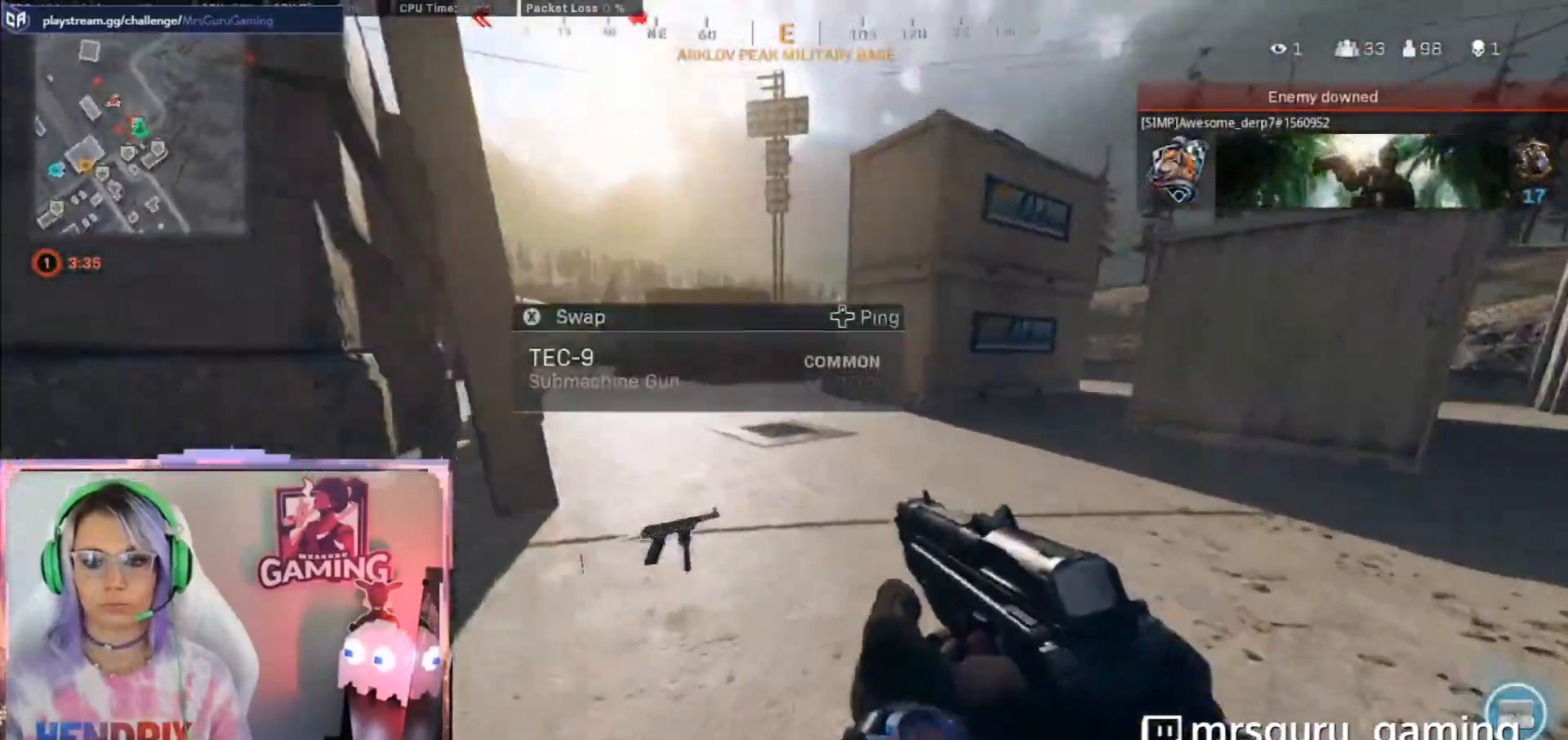
{"buttons": ["L3"], "left_stick": "center", "right_stick": "left", "button_events": []}
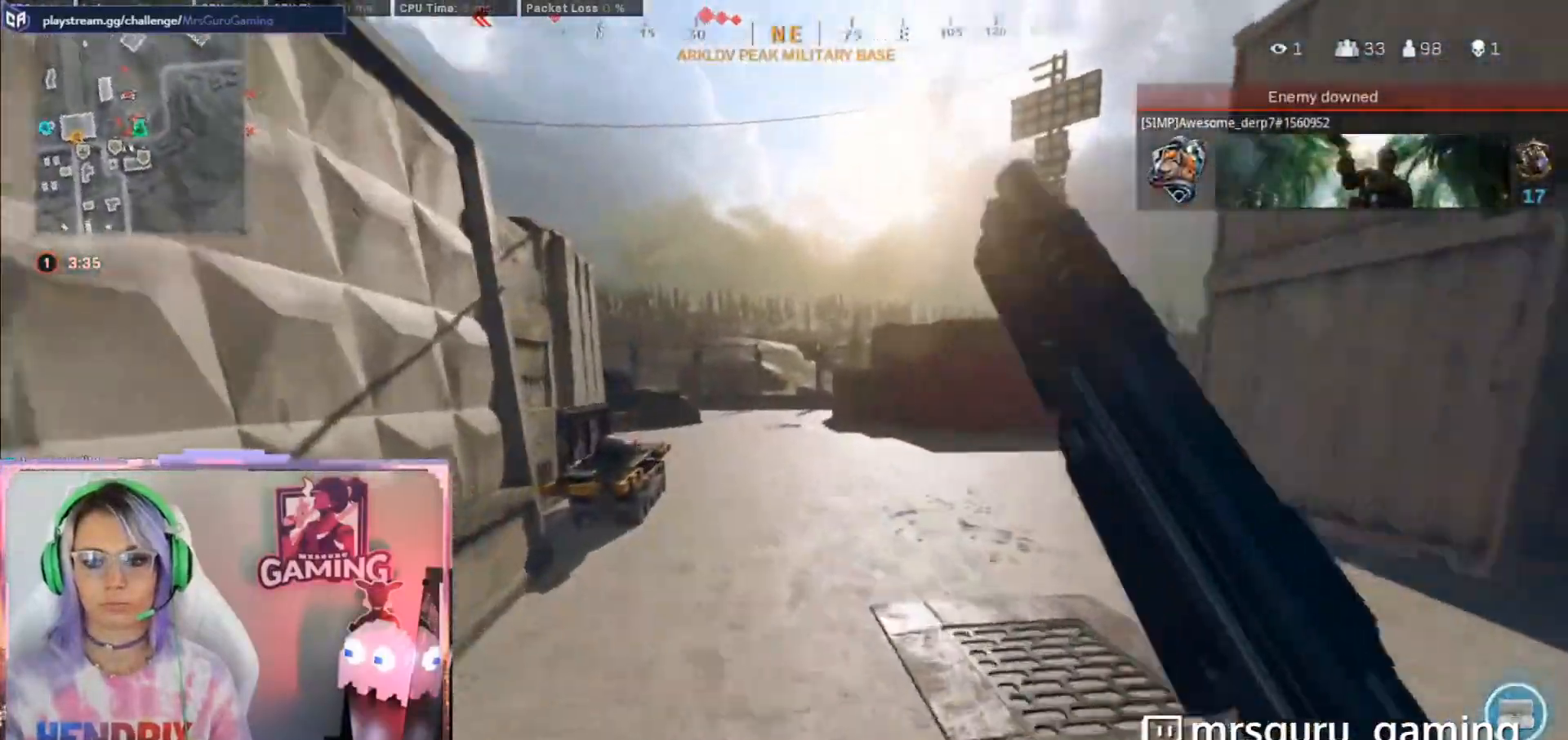
{"buttons": ["L3"], "left_stick": "center", "right_stick": "left", "button_events": []}